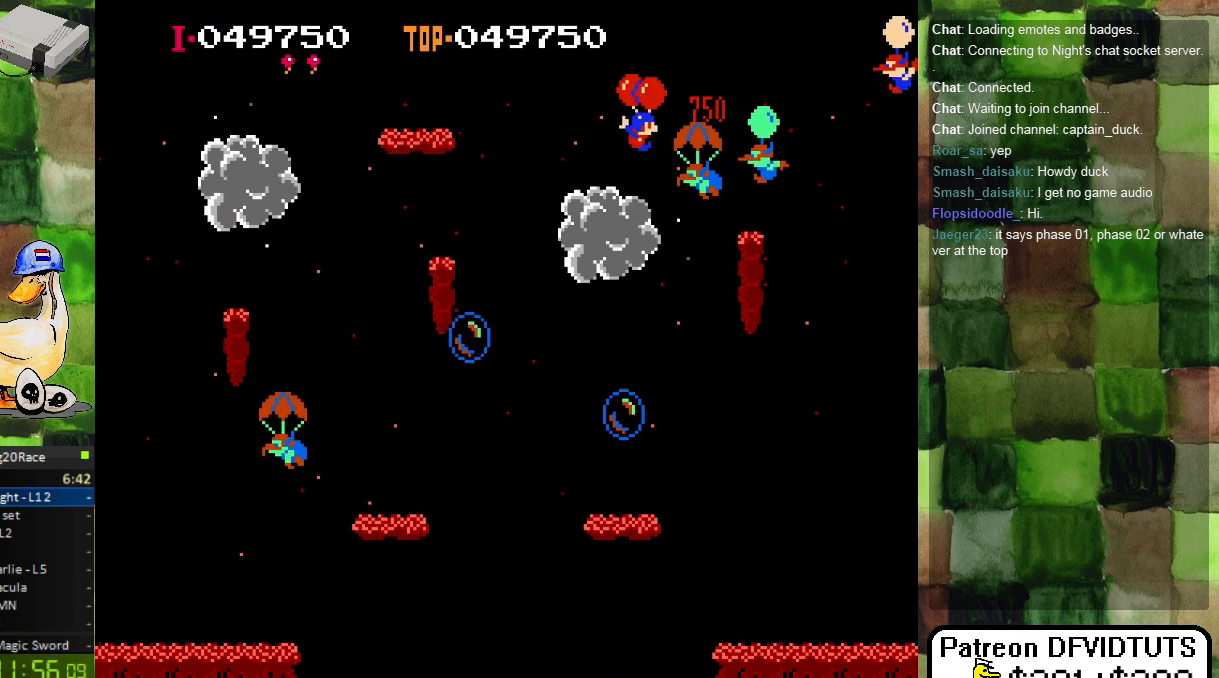
Gameplay with a controller (Nintendo layout); each line is a JSON object with the inputs held at the frame after it (dt_ms = milliseconds from this image to that frame). "events" lists button and stick changes between this image and that frame as [ms after this image, input, new state], when the widget could be followed in between. Not read: DPAD_UP L3 R3.
{"dt_ms": 500, "buttons": ["DPAD_RIGHT"], "events": [[117, "A", "up"], [183, "A", "down"], [267, "A", "up"]]}
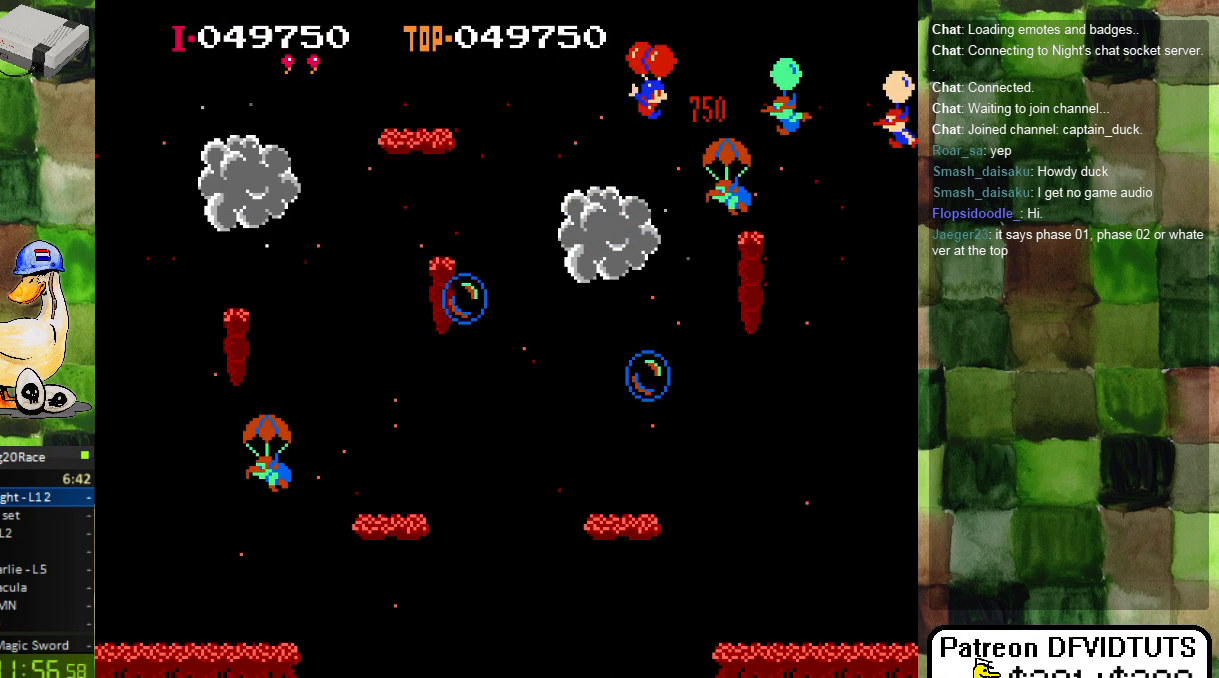
{"dt_ms": 500, "buttons": ["DPAD_RIGHT"]}
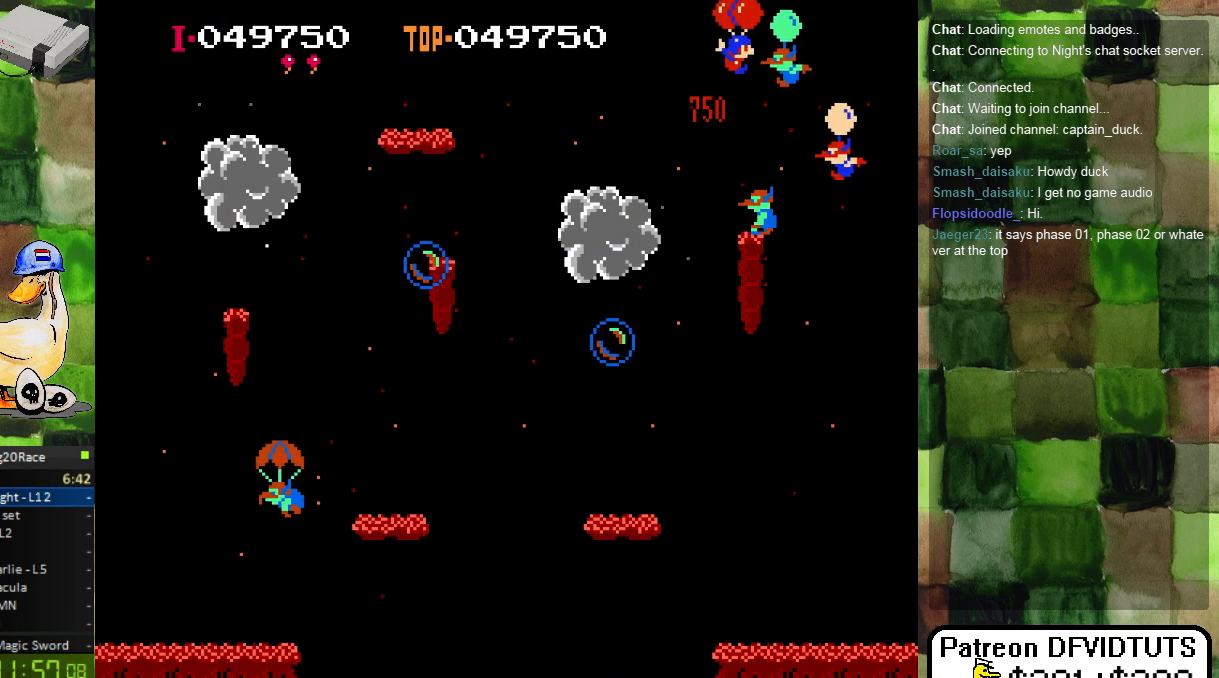
{"dt_ms": 500, "buttons": []}
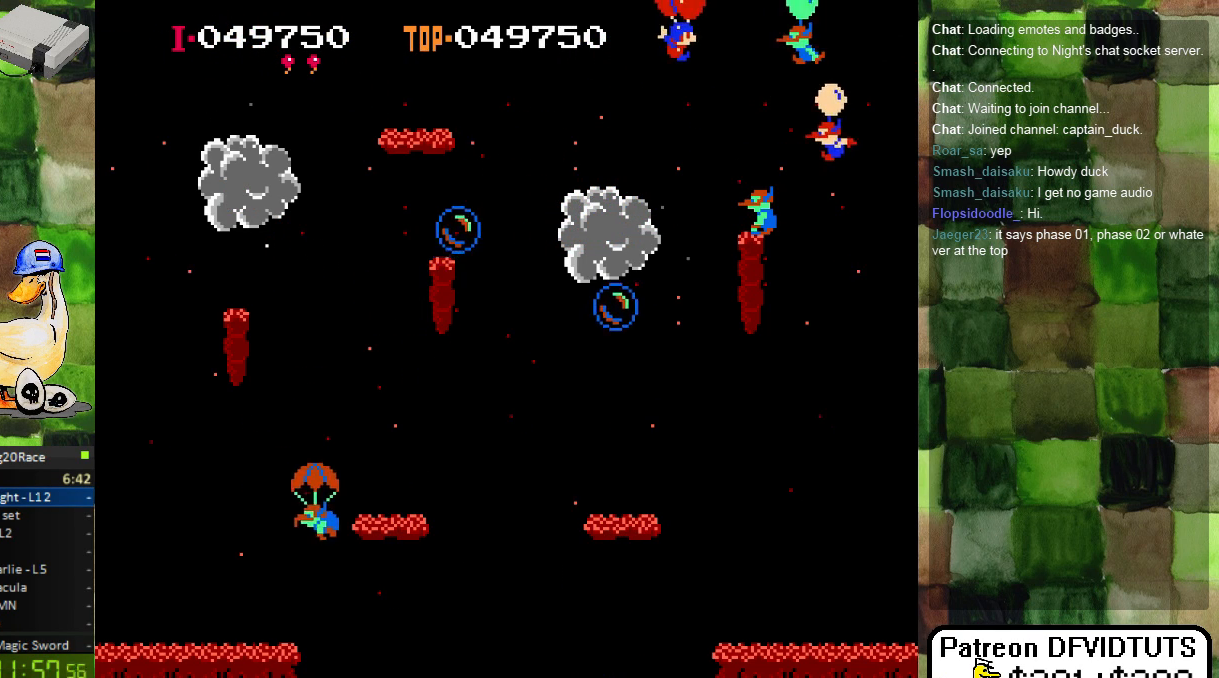
{"dt_ms": 500, "buttons": ["DPAD_RIGHT"]}
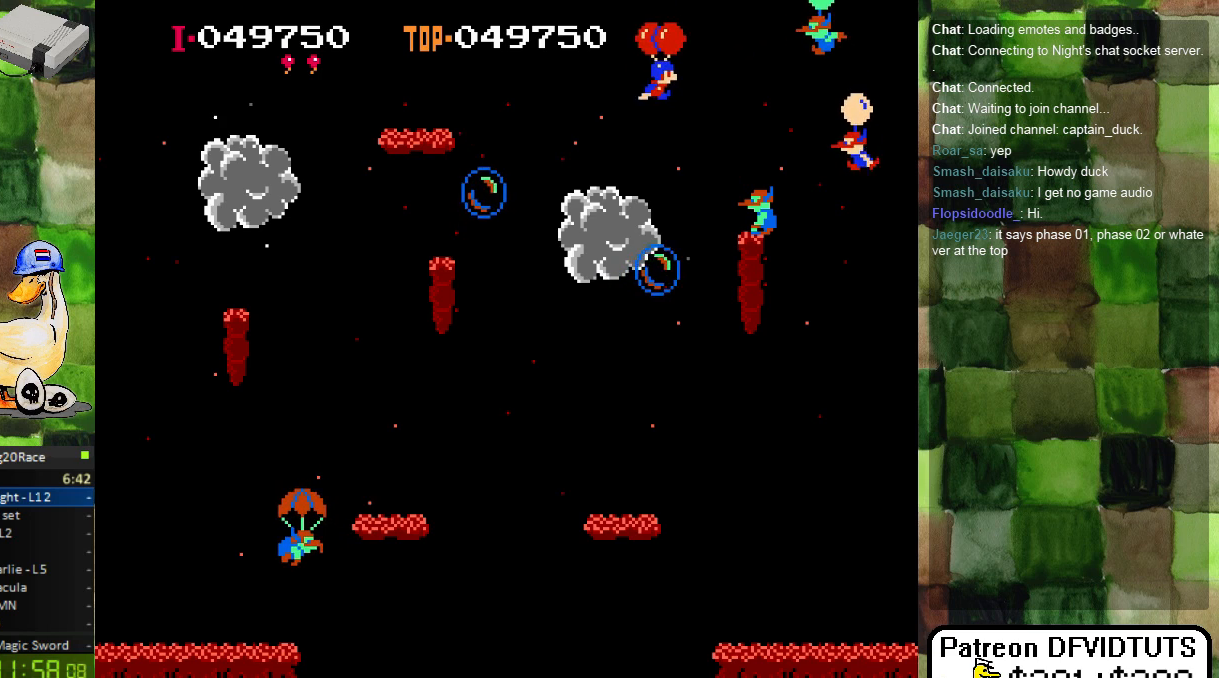
{"dt_ms": 1000, "buttons": ["DPAD_RIGHT"]}
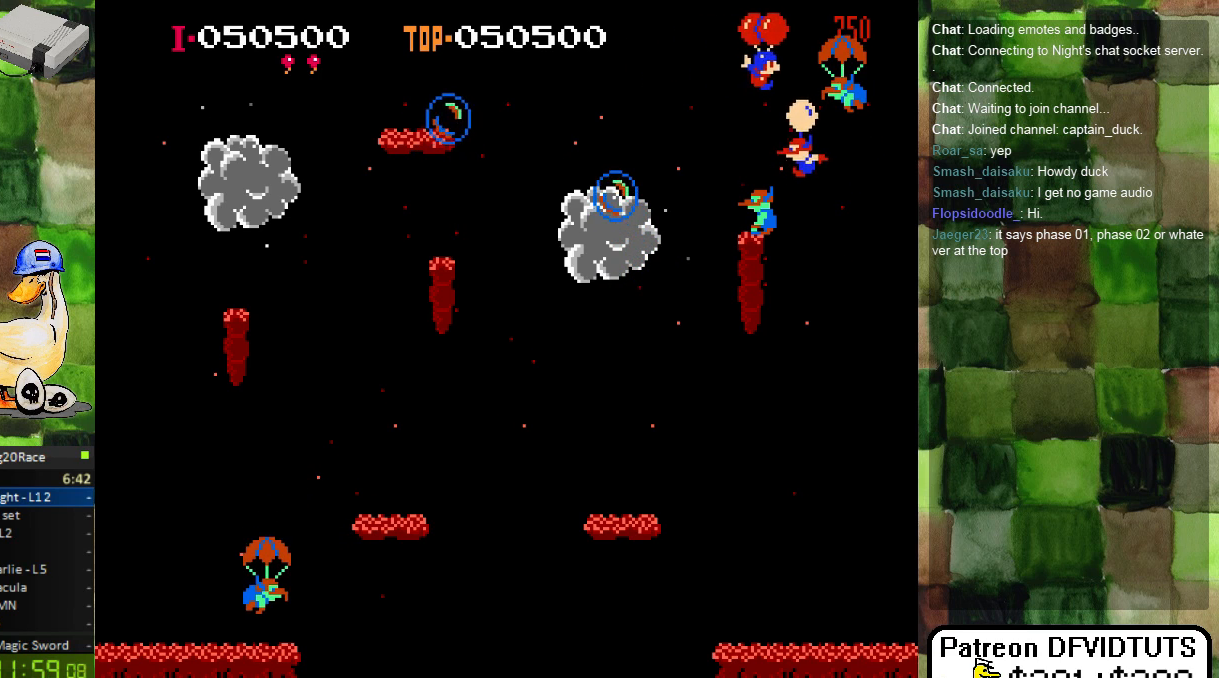
{"dt_ms": 500, "buttons": ["DPAD_RIGHT"], "events": [[83, "A", "down"], [367, "A", "up"]]}
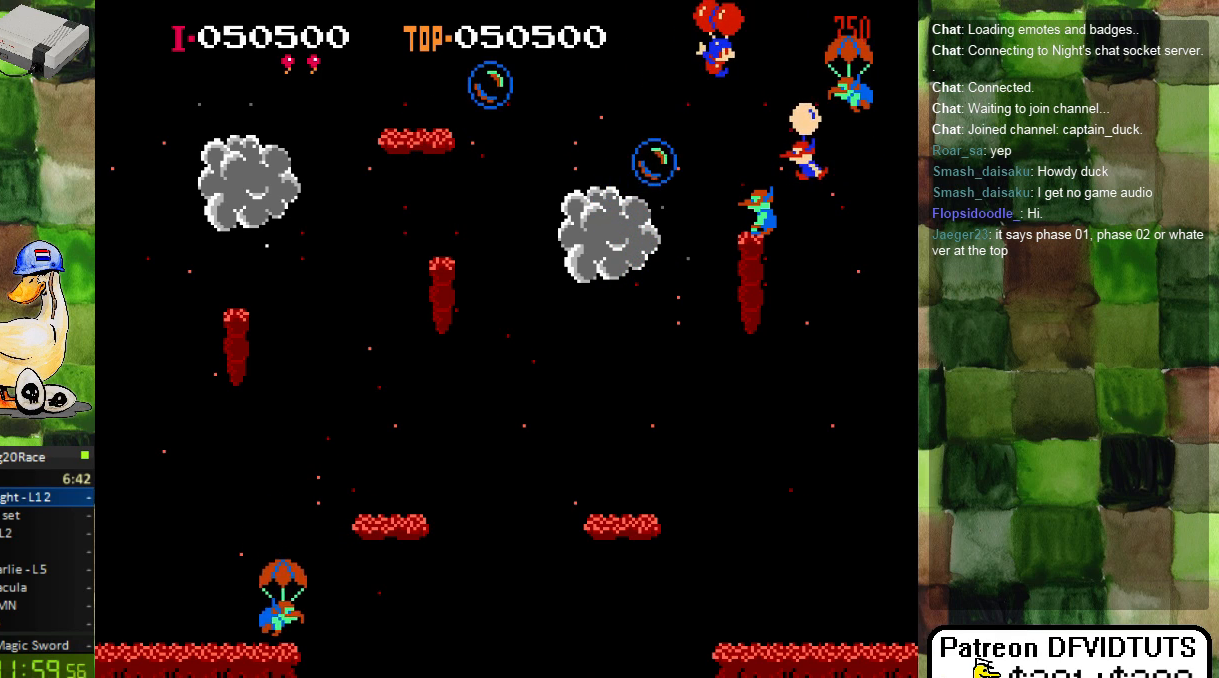
{"dt_ms": 500, "buttons": ["DPAD_RIGHT"], "events": []}
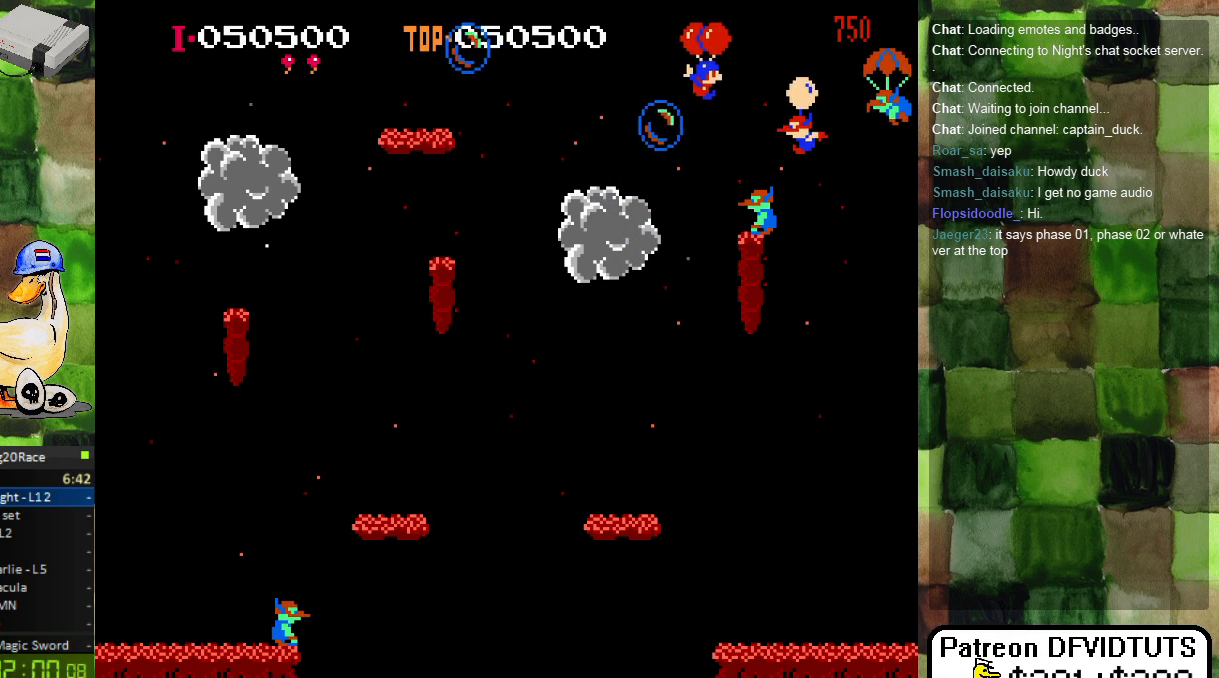
{"dt_ms": 500, "buttons": ["A", "DPAD_LEFT"], "events": [[100, "A", "down"], [217, "A", "up"], [233, "DPAD_RIGHT", "up"], [267, "A", "down"], [383, "A", "up"], [383, "DPAD_LEFT", "down"], [467, "A", "down"]]}
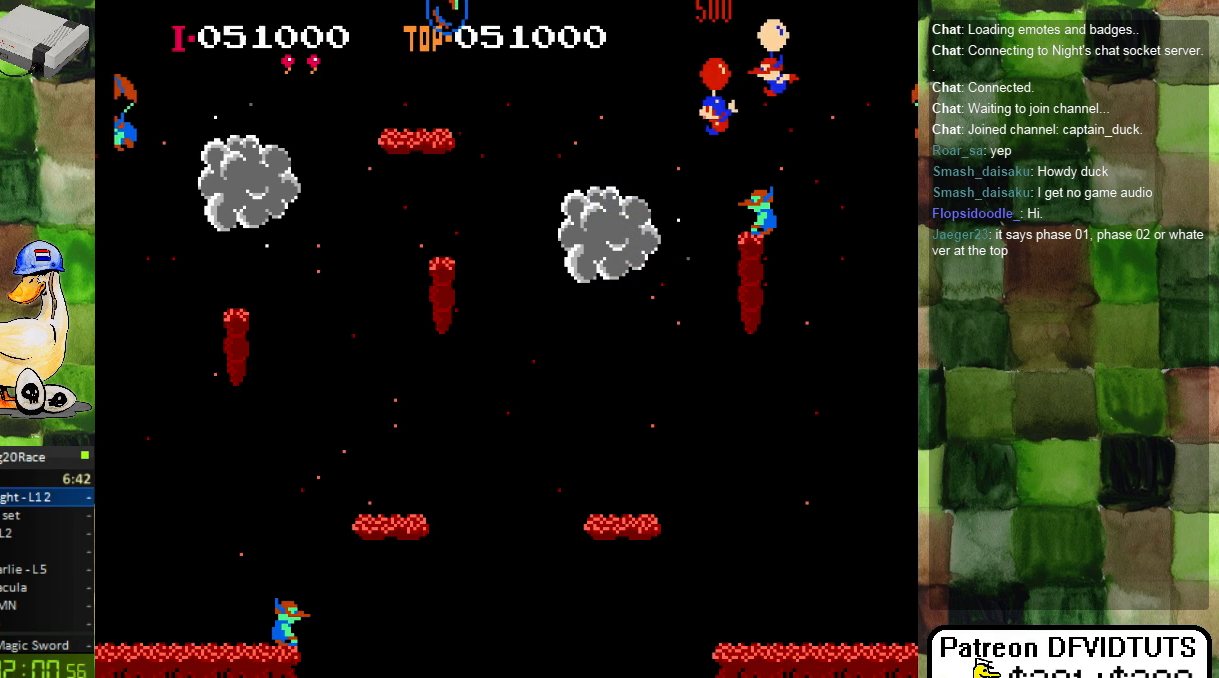
{"dt_ms": 500, "buttons": ["DPAD_RIGHT"], "events": [[33, "DPAD_LEFT", "up"], [83, "A", "up"], [150, "DPAD_RIGHT", "down"], [383, "A", "down"], [483, "A", "up"]]}
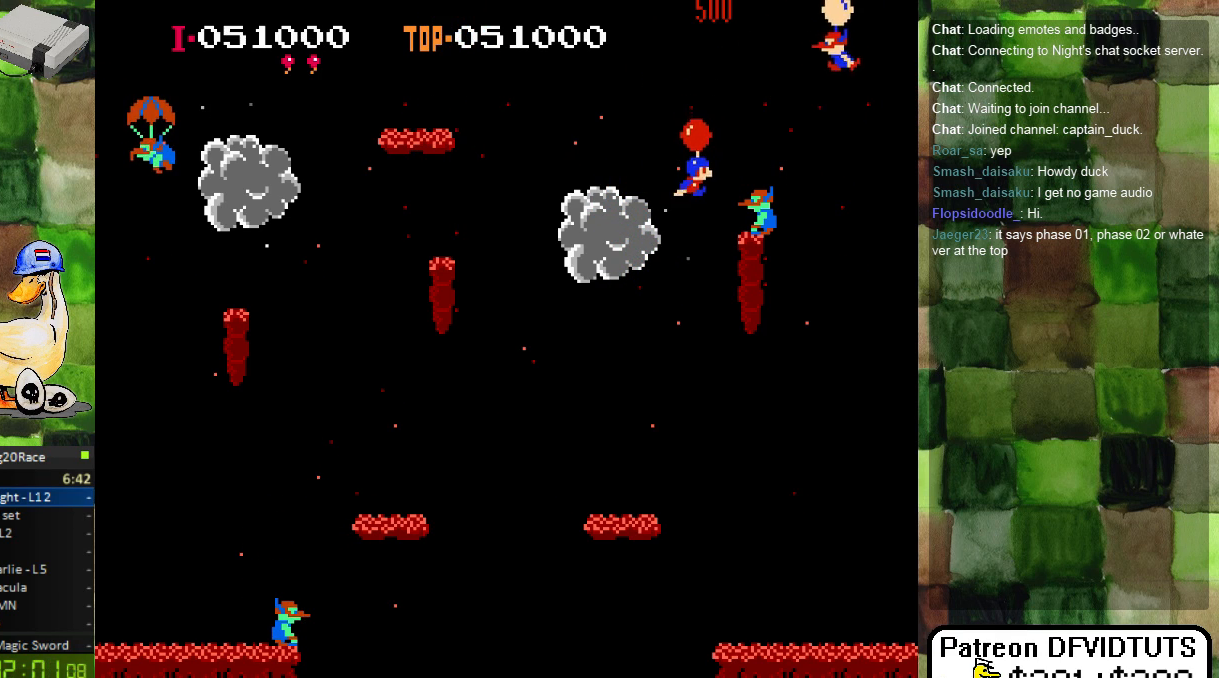
{"dt_ms": 500, "buttons": ["DPAD_LEFT"], "events": [[67, "A", "down"], [167, "A", "up"], [283, "DPAD_RIGHT", "up"], [400, "DPAD_LEFT", "down"]]}
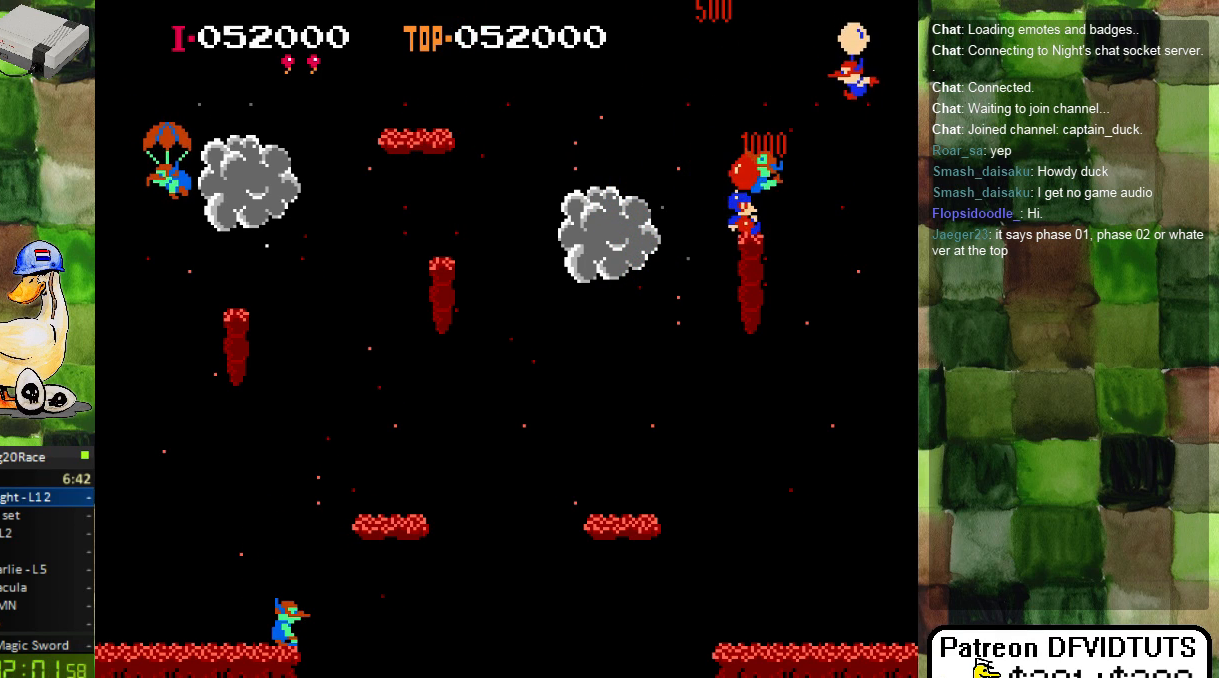
{"dt_ms": 500, "buttons": ["A"], "events": [[117, "A", "down"], [233, "A", "up"], [283, "A", "down"], [300, "DPAD_LEFT", "up"], [417, "A", "up"], [500, "A", "down"]]}
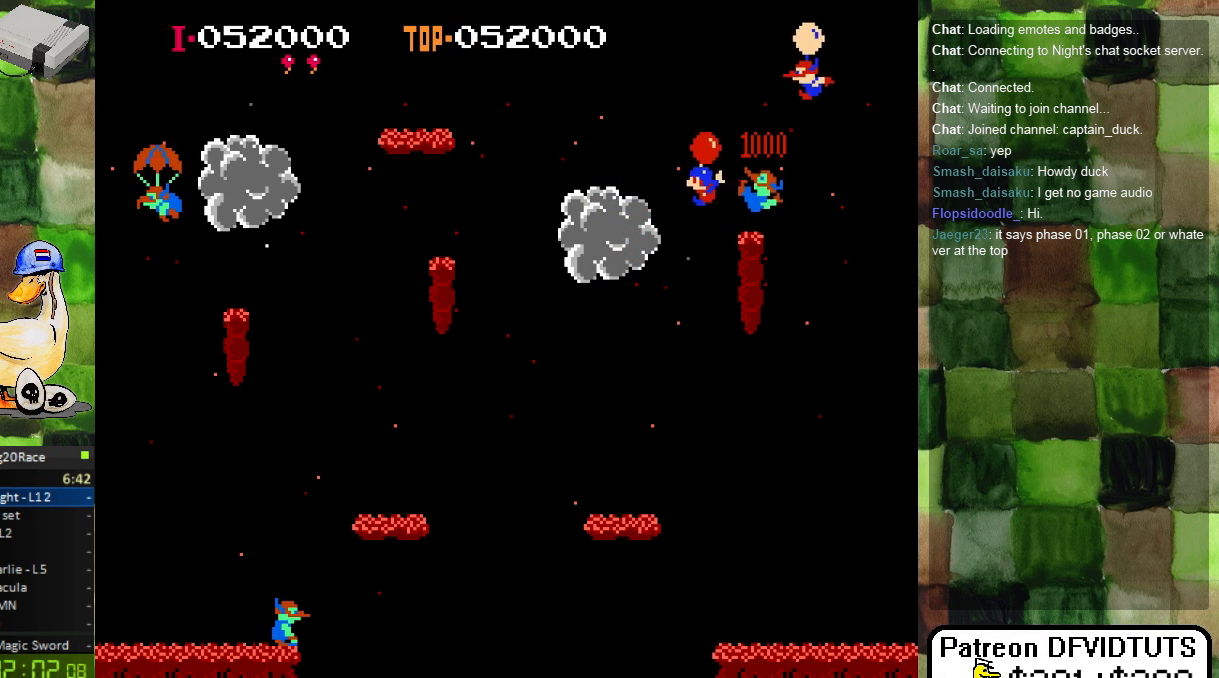
{"dt_ms": 500, "buttons": ["DPAD_LEFT"], "events": [[117, "A", "up"], [133, "DPAD_LEFT", "down"], [183, "A", "down"], [300, "A", "up"], [367, "A", "down"], [450, "A", "up"]]}
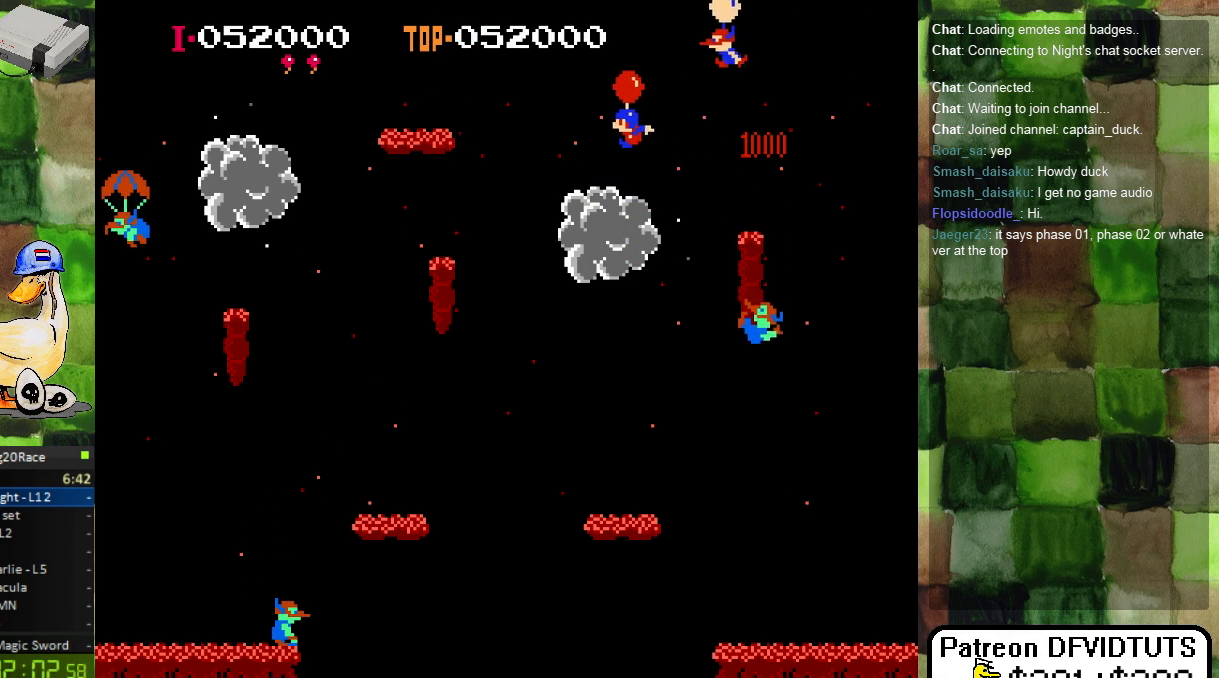
{"dt_ms": 500, "buttons": ["DPAD_RIGHT"], "events": [[50, "A", "down"], [100, "A", "up"], [267, "DPAD_LEFT", "up"], [433, "DPAD_RIGHT", "down"]]}
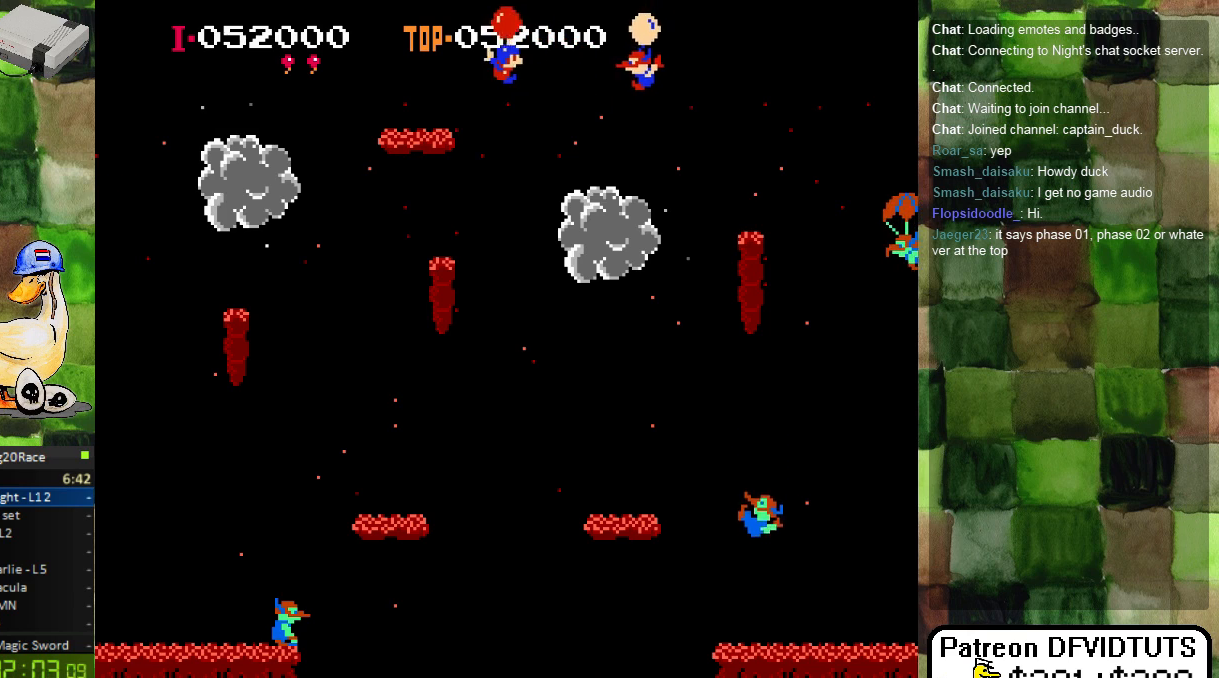
{"dt_ms": 500, "buttons": ["DPAD_RIGHT"]}
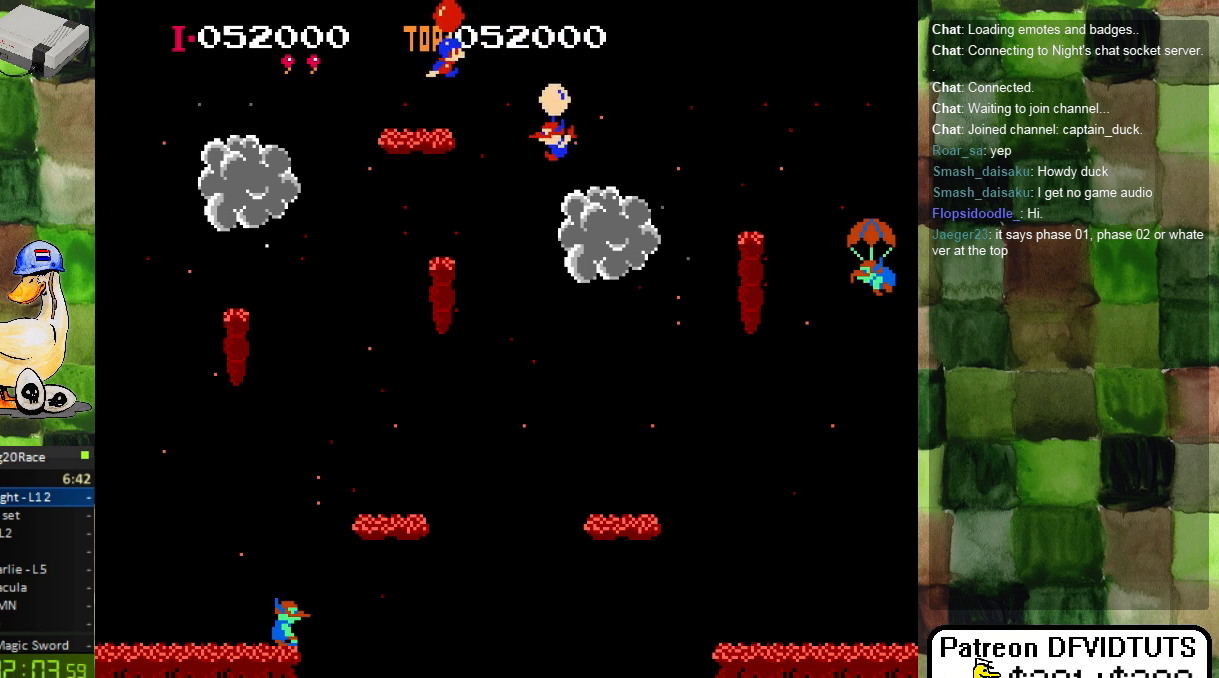
{"dt_ms": 500, "buttons": [], "events": [[117, "A", "down"], [233, "A", "up"], [417, "DPAD_RIGHT", "up"]]}
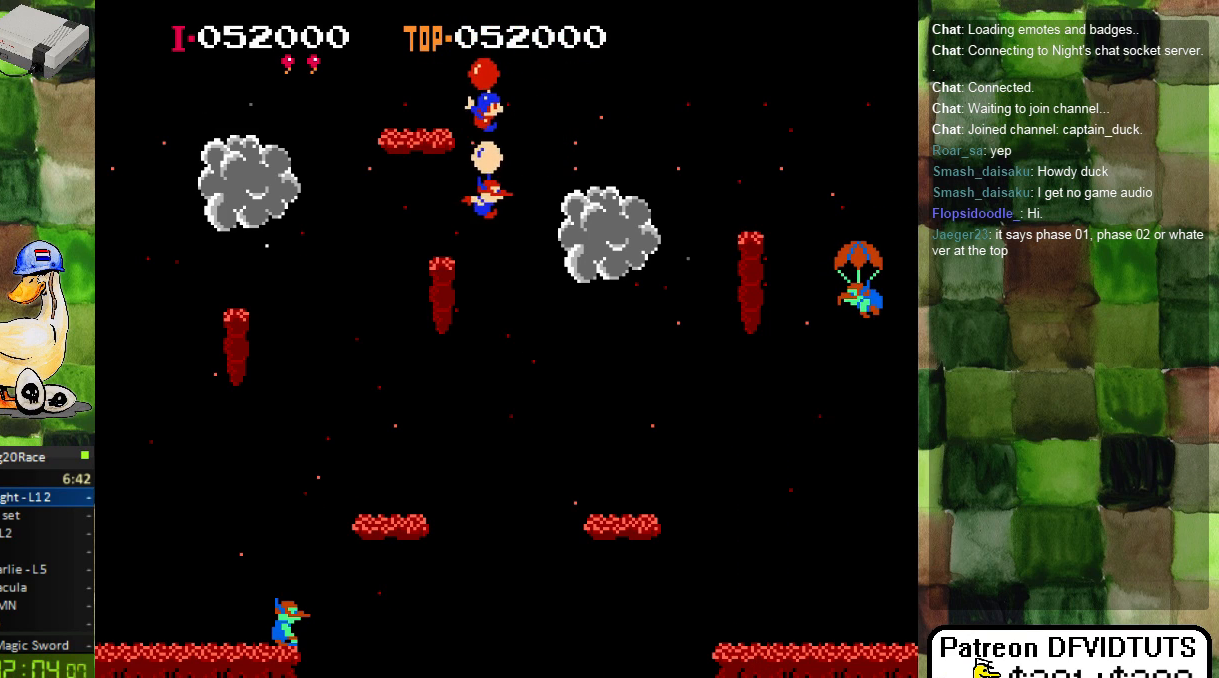
{"dt_ms": 500, "buttons": [], "events": [[33, "DPAD_LEFT", "down"], [233, "DPAD_LEFT", "up"], [417, "DPAD_RIGHT", "down"], [483, "DPAD_RIGHT", "up"]]}
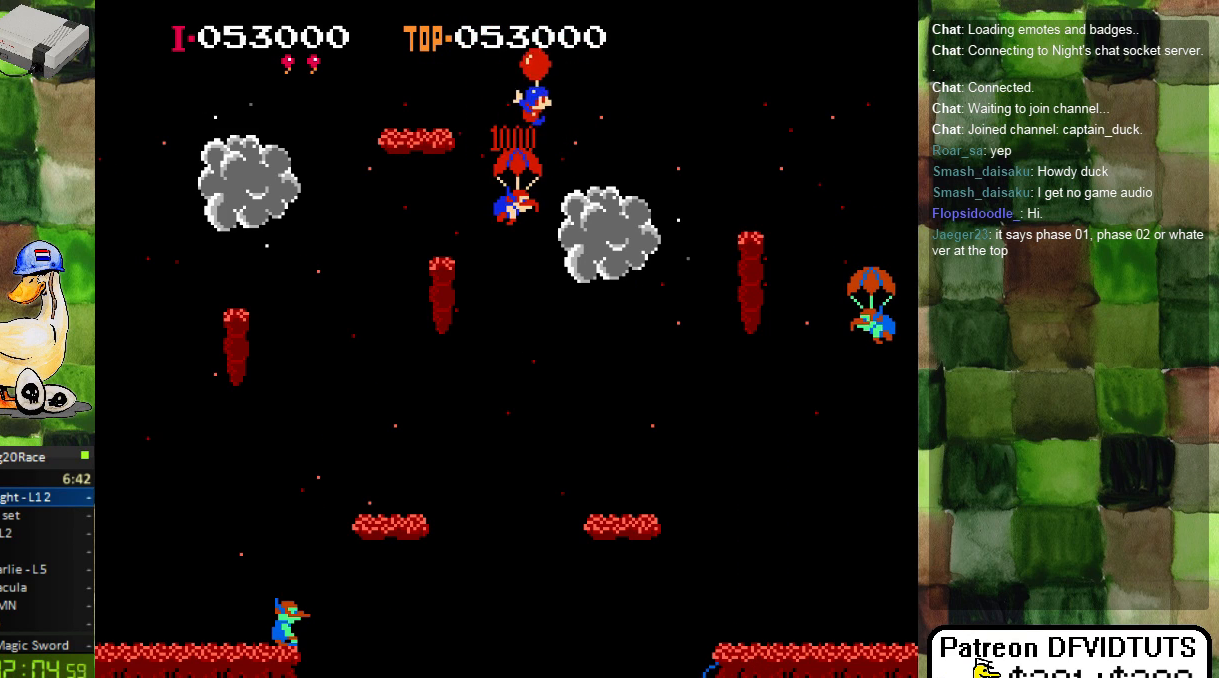
{"dt_ms": 500, "buttons": ["DPAD_LEFT"], "events": [[150, "DPAD_LEFT", "down"]]}
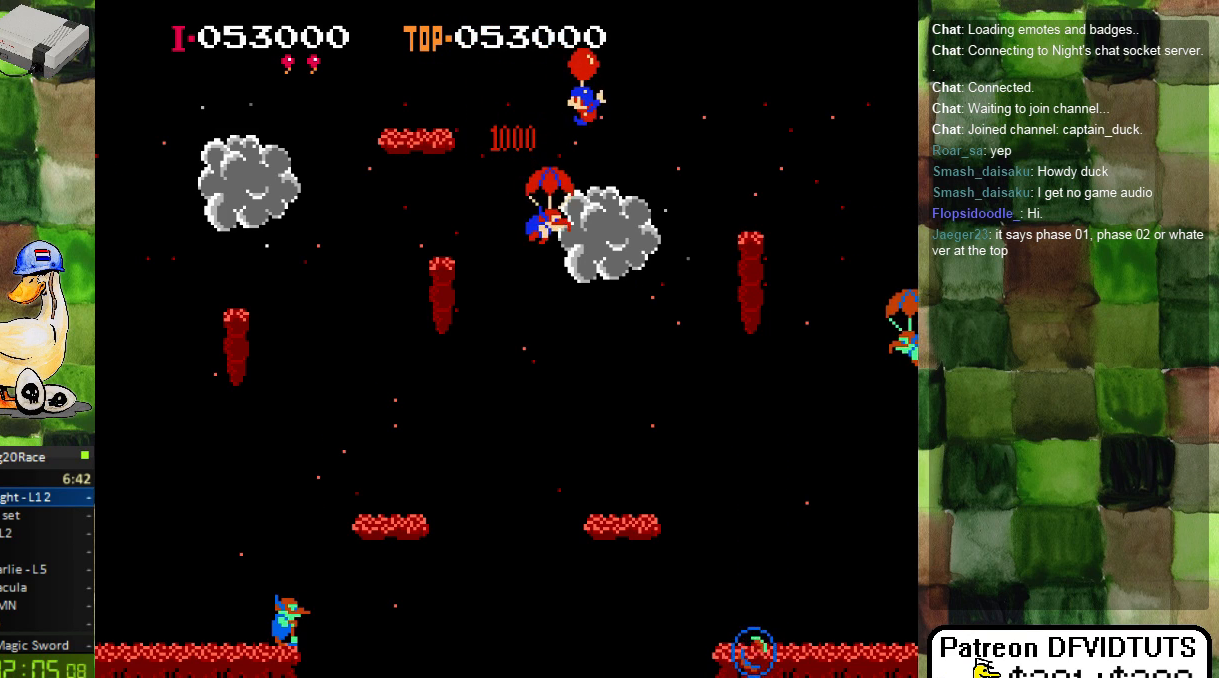
{"dt_ms": 500, "buttons": ["DPAD_LEFT"], "events": []}
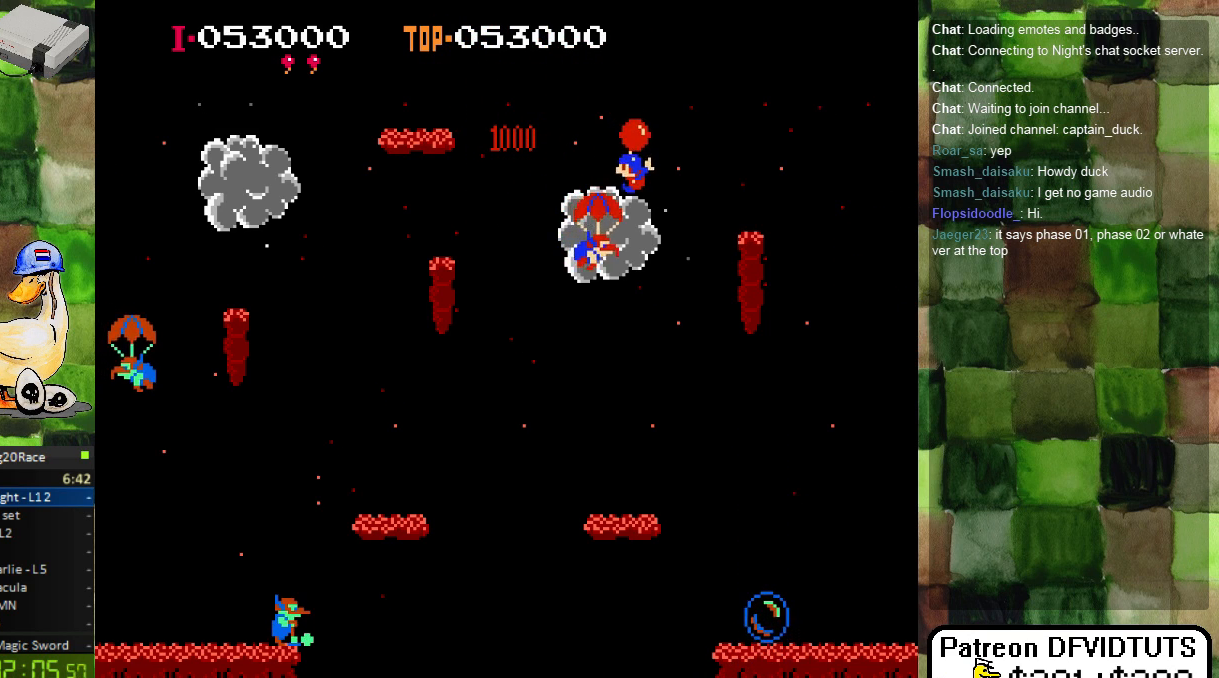
{"dt_ms": 500, "buttons": [], "events": [[133, "A", "down"], [217, "A", "up"], [417, "DPAD_LEFT", "up"]]}
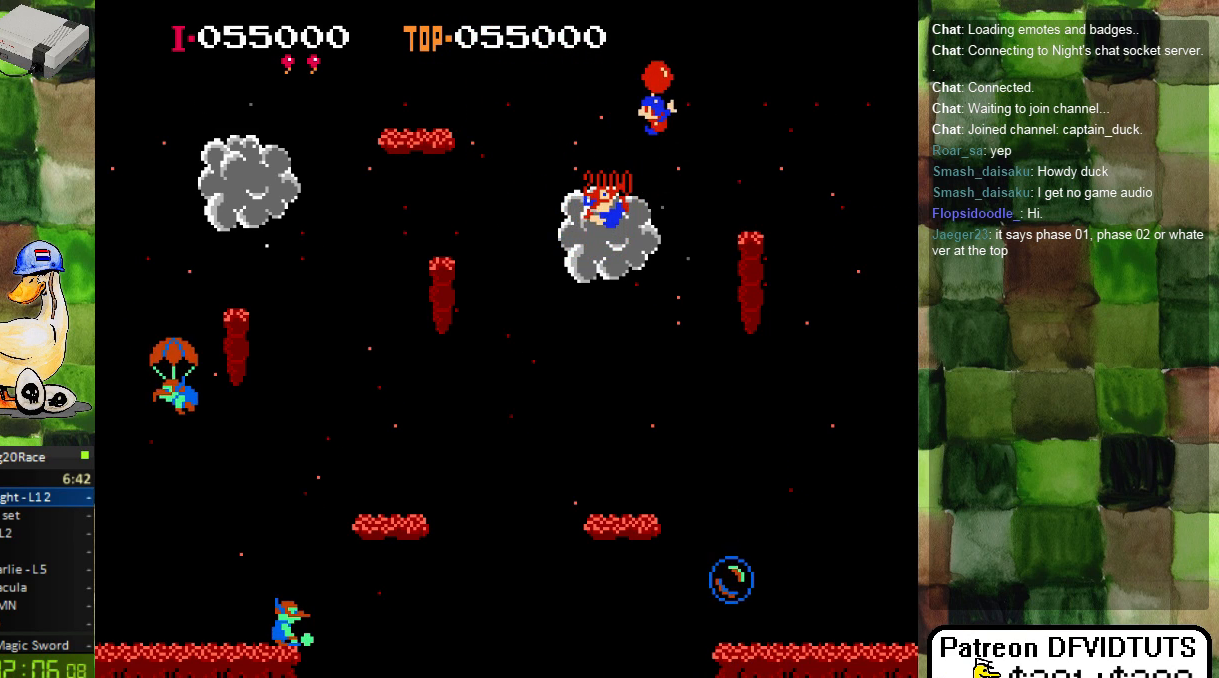
{"dt_ms": 500, "buttons": ["DPAD_RIGHT"], "events": [[100, "DPAD_RIGHT", "down"]]}
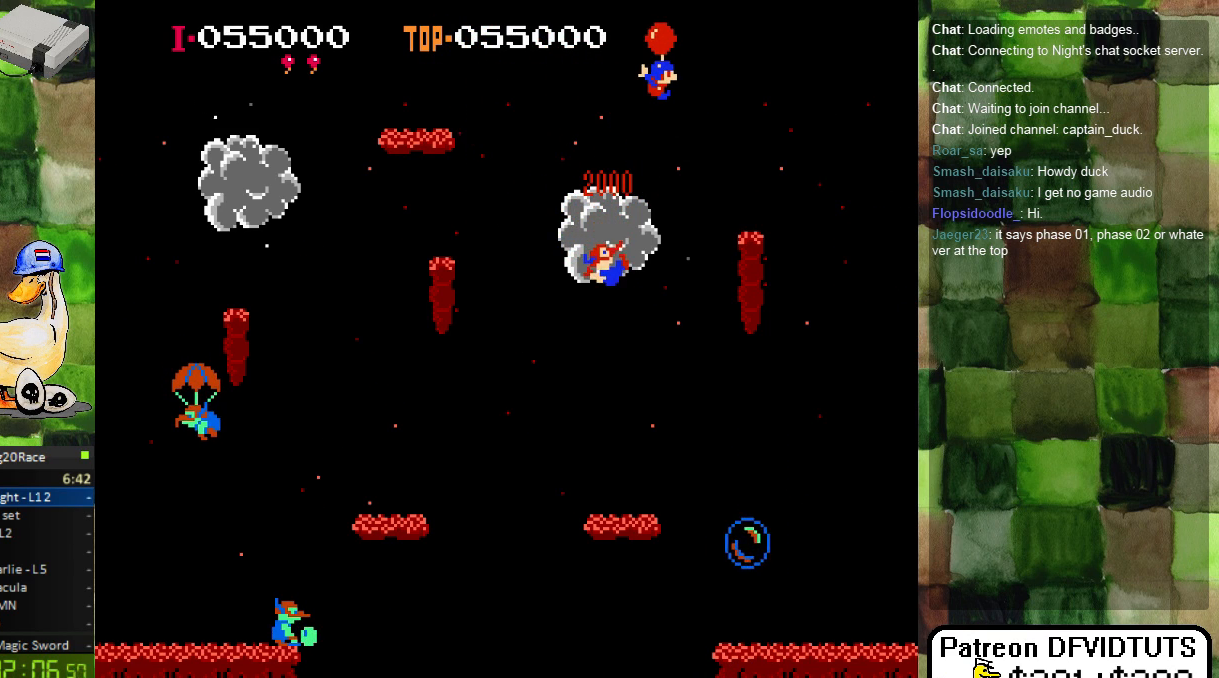
{"dt_ms": 500, "buttons": [], "events": [[317, "DPAD_RIGHT", "up"]]}
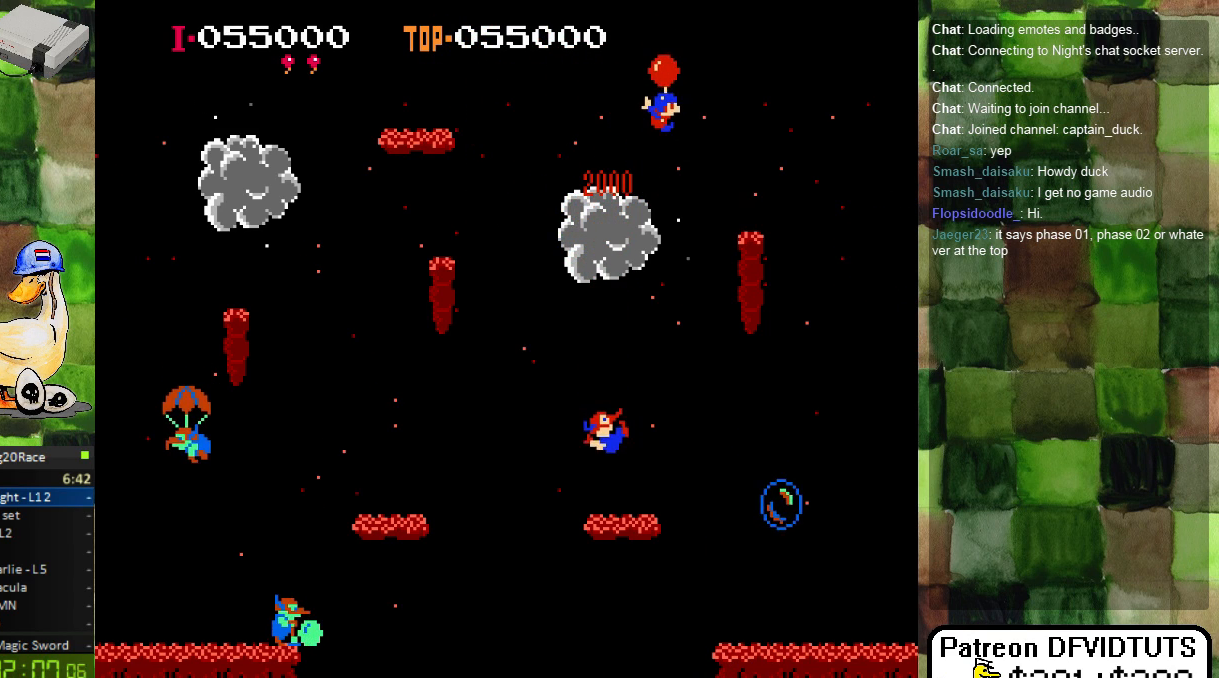
{"dt_ms": 500, "buttons": ["DPAD_RIGHT"], "events": [[50, "DPAD_RIGHT", "down"]]}